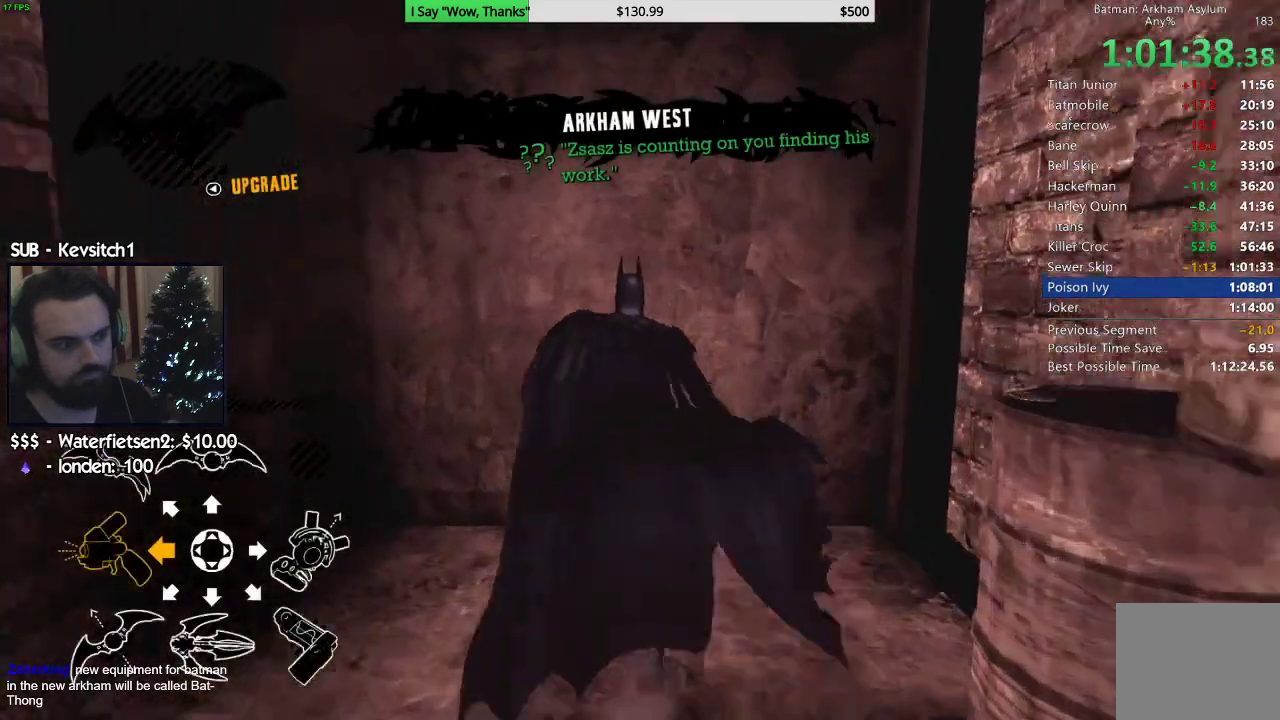
Gameplay with a controller (PlayStation layout); each line is a JSON object with the inputs held at the frame after it (dt_ms = milliseconds from this image to that frame). "events" lists button and stick changes between this image and that frame as [ms after this image, input, new state], when the widget could be followed in between. Not read: L1.
{"dt_ms": 500, "buttons": ["L2"], "left_stick": "up", "right_stick": "center", "events": [[167, "CROSS", "up"], [200, "L2", "down"], [300, "R2", "down"], [467, "R2", "up"]]}
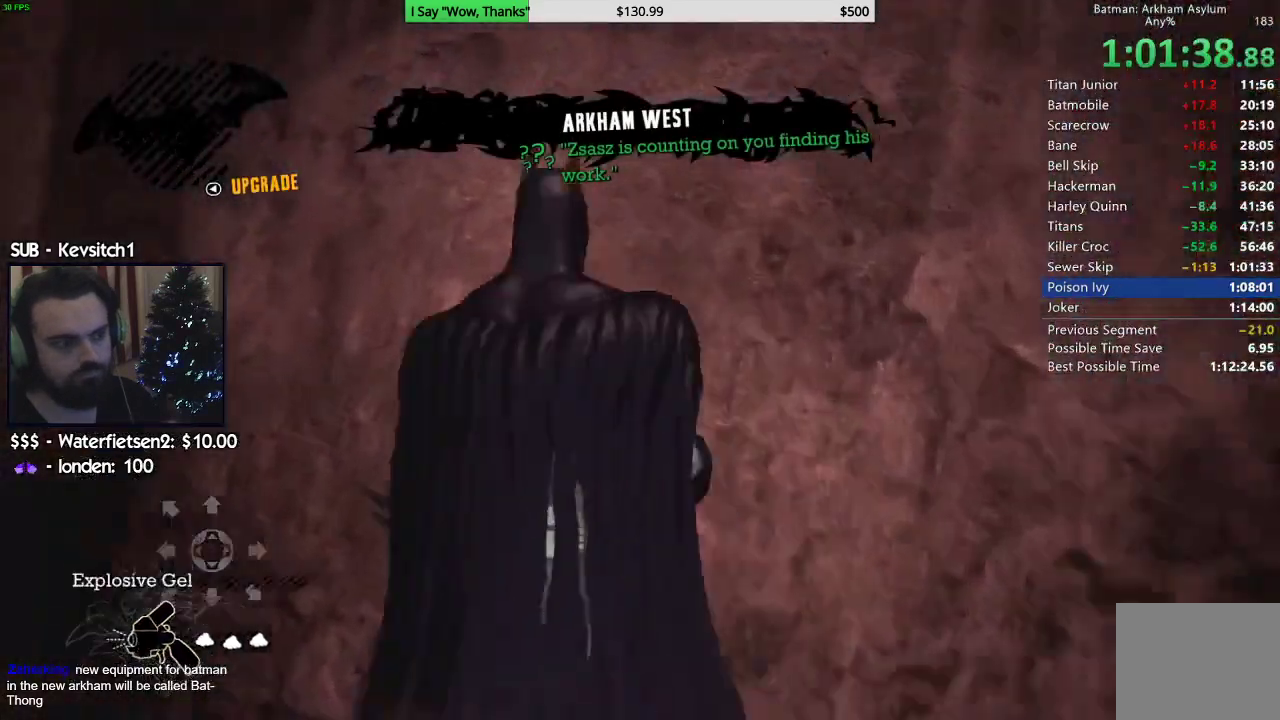
{"dt_ms": 500, "buttons": [], "left_stick": "center", "right_stick": "down-left"}
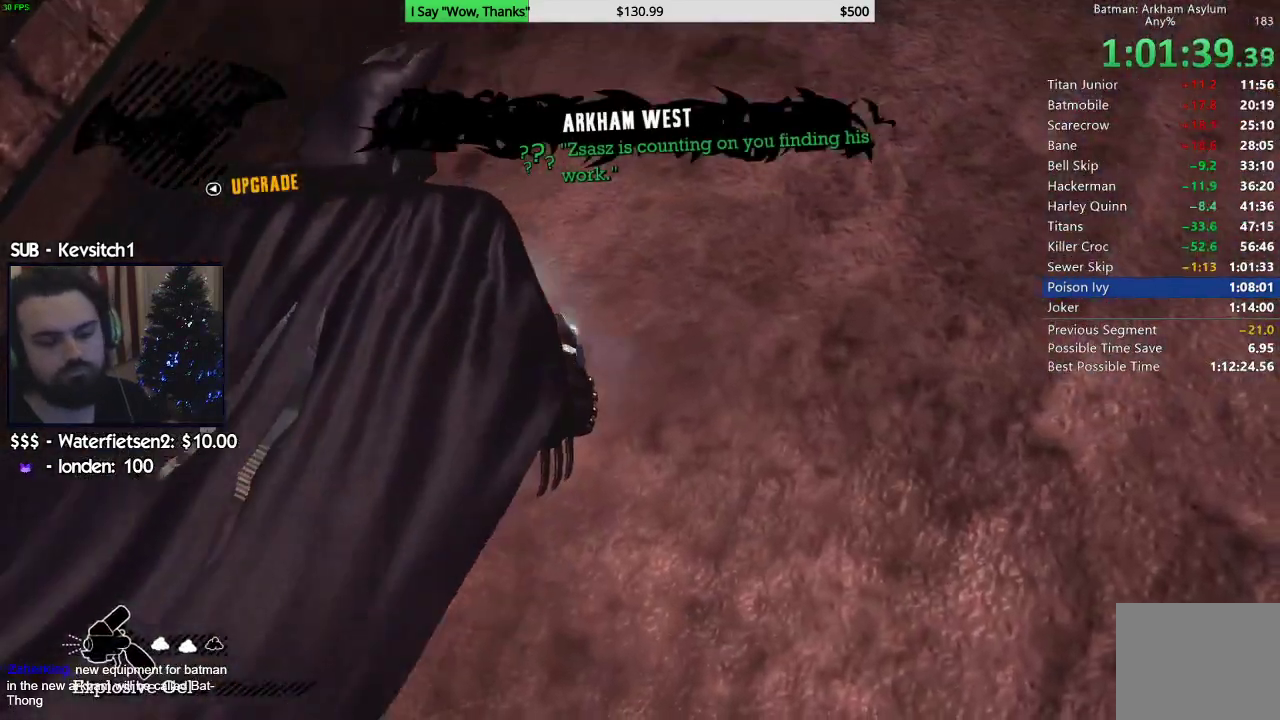
{"dt_ms": 1000, "buttons": [], "left_stick": "center", "right_stick": "center"}
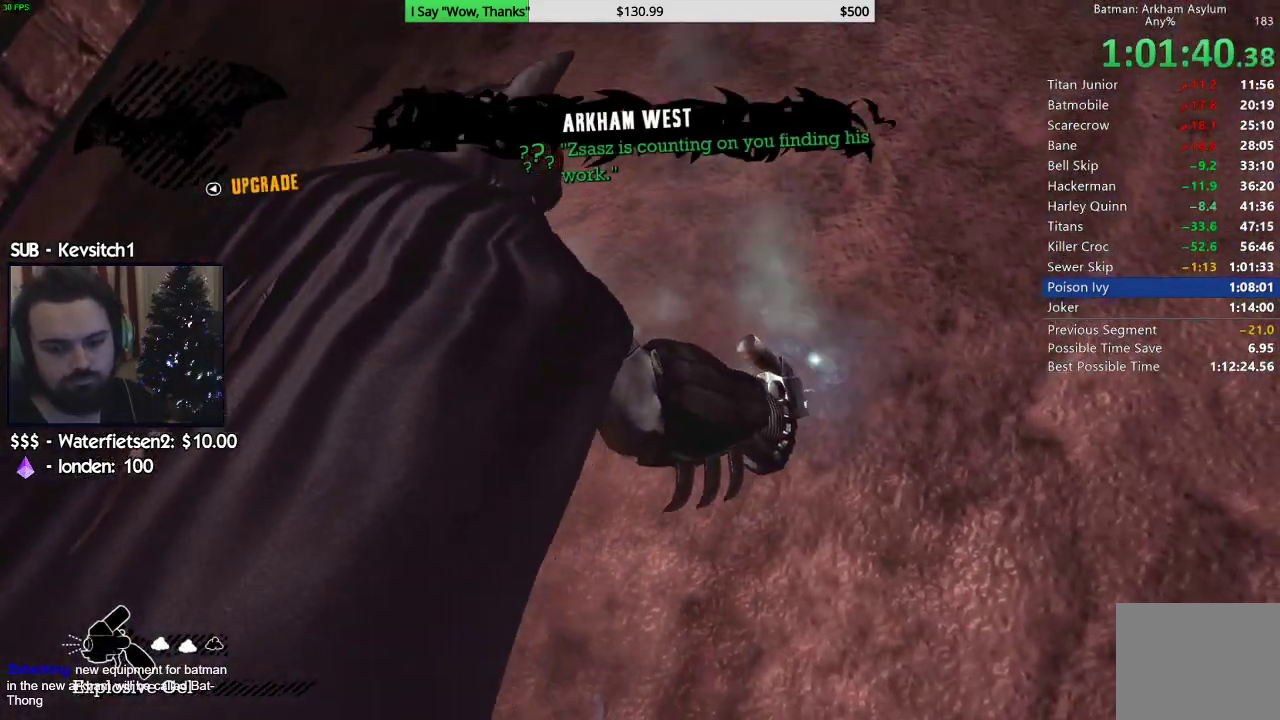
{"dt_ms": 500, "buttons": [], "left_stick": "center", "right_stick": "center", "events": []}
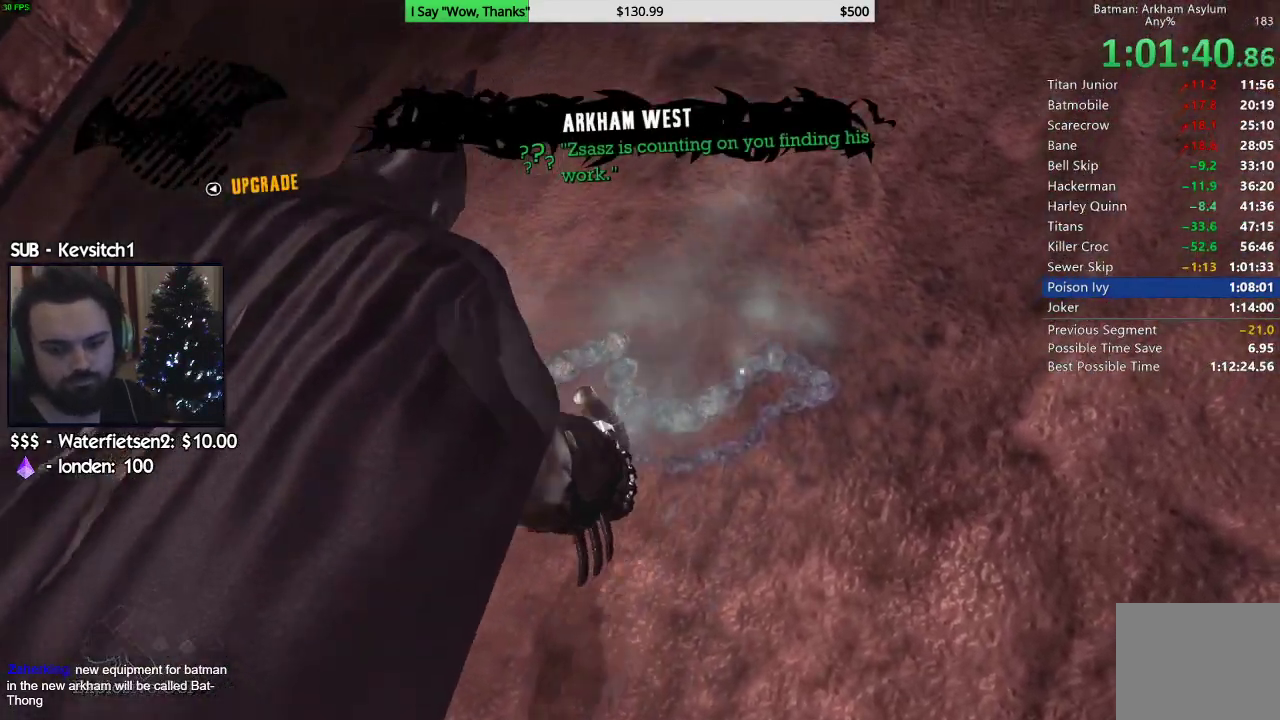
{"dt_ms": 500, "buttons": [], "left_stick": "center", "right_stick": "down-left", "events": [[300, "right_stick", "down-left"]]}
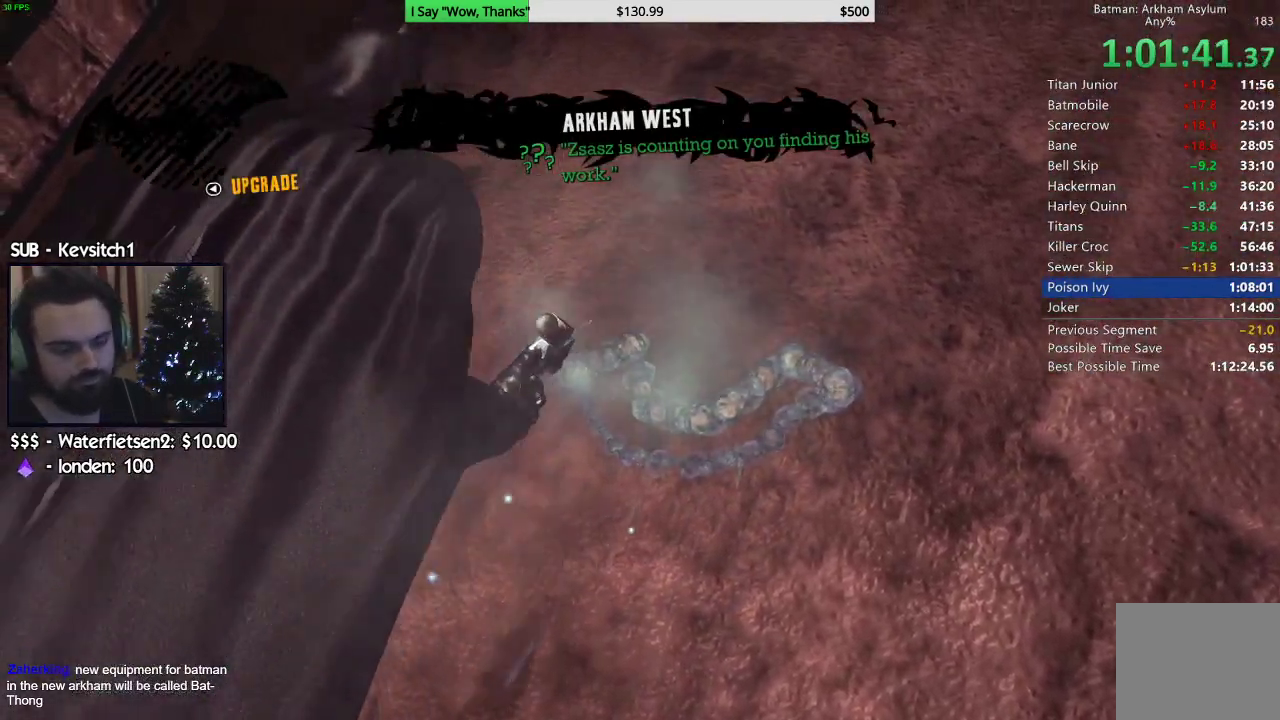
{"dt_ms": 500, "buttons": ["L2"], "left_stick": "up-right", "right_stick": "down-right", "events": [[167, "right_stick", "center"], [300, "right_stick", "right"], [317, "left_stick", "up-right"], [400, "L2", "down"], [400, "right_stick", "down-right"]]}
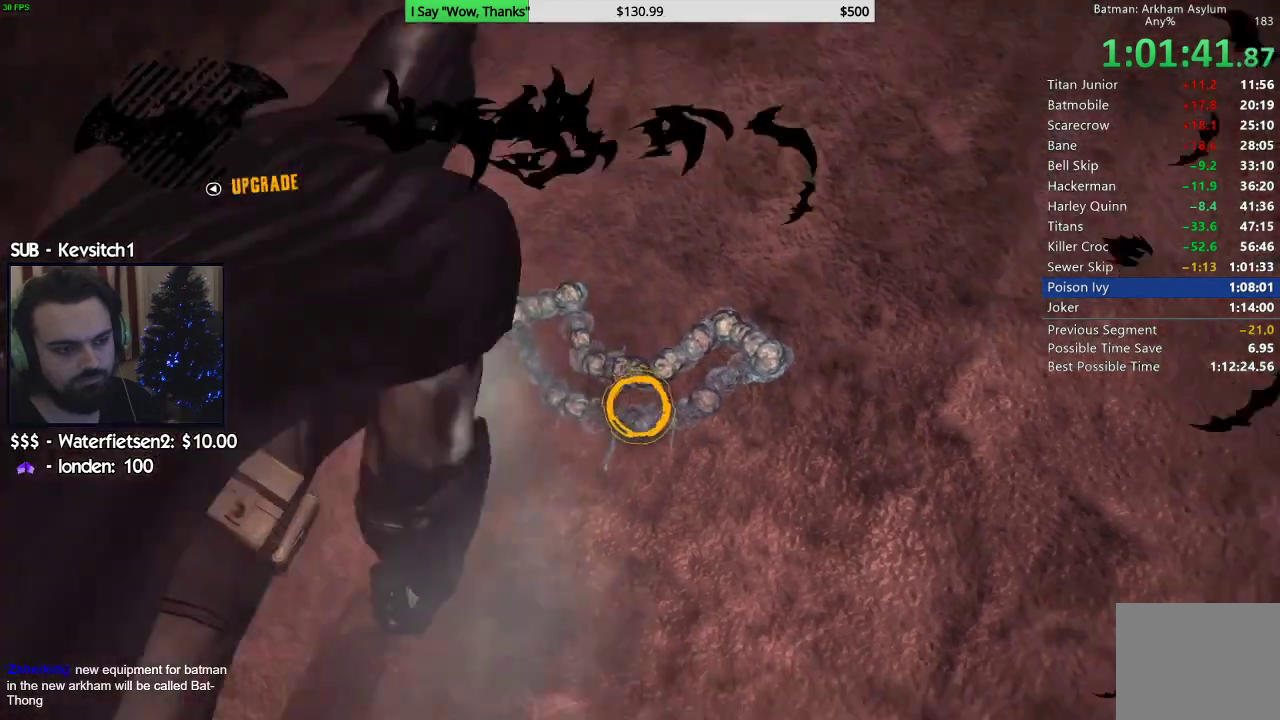
{"dt_ms": 500, "buttons": ["CROSS", "L2"], "left_stick": "up-right", "right_stick": "down-right", "events": [[83, "R1", "down"], [200, "R1", "up"], [283, "CROSS", "down"], [383, "CROSS", "up"], [450, "CROSS", "down"]]}
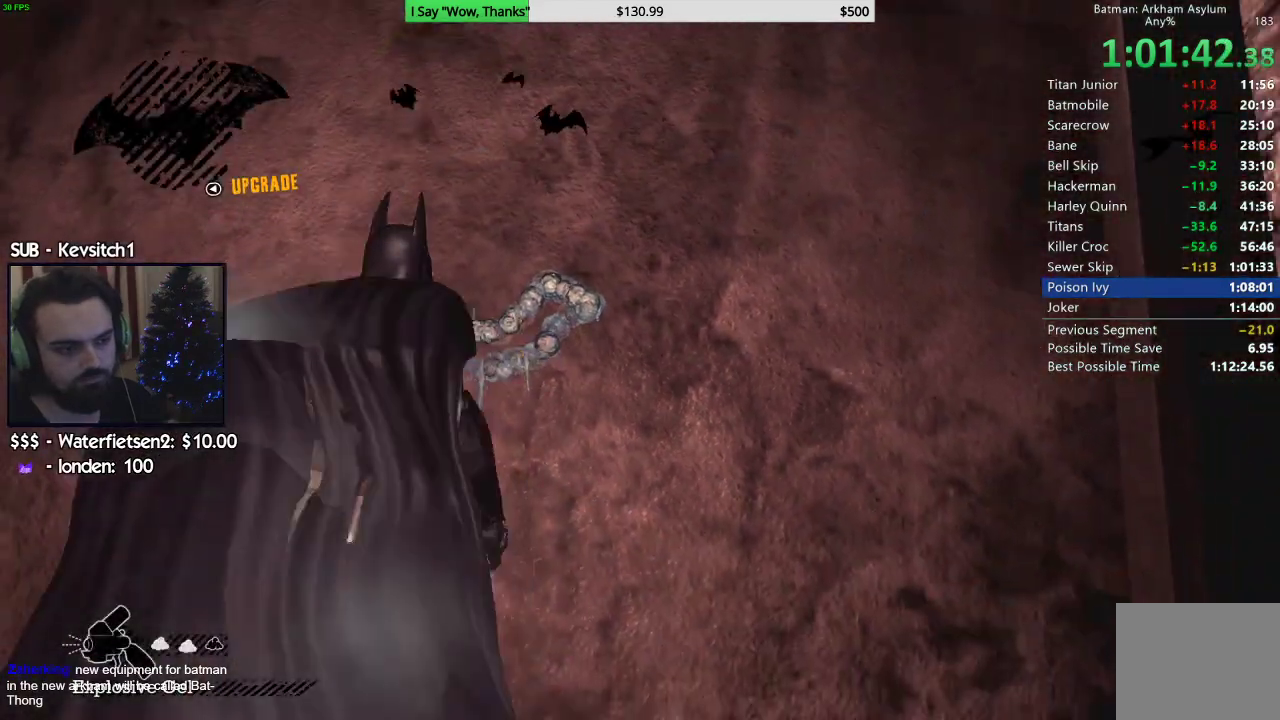
{"dt_ms": 500, "buttons": ["L2"], "left_stick": "up-right", "right_stick": "center", "events": [[33, "CROSS", "up"], [417, "right_stick", "center"]]}
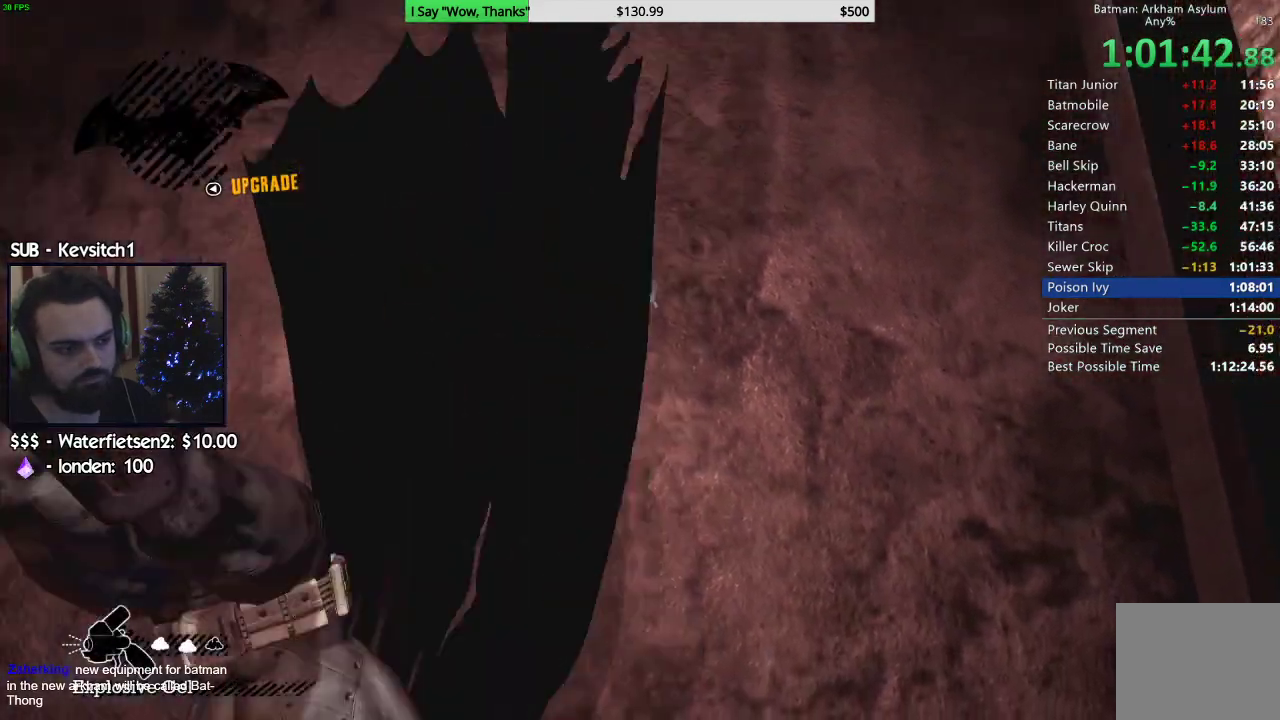
{"dt_ms": 500, "buttons": [], "left_stick": "up-right", "right_stick": "down"}
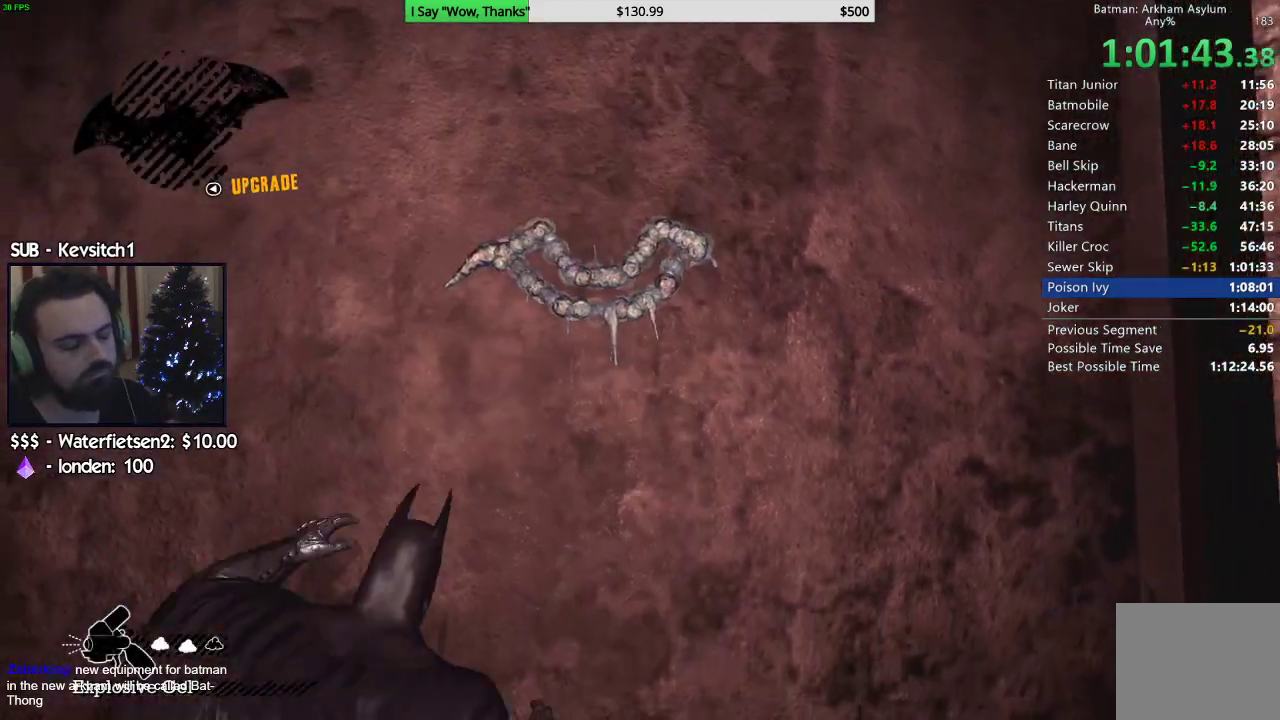
{"dt_ms": 500, "buttons": ["L2"], "left_stick": "up-right", "right_stick": "down-left", "events": [[233, "L2", "down"], [317, "right_stick", "down-left"]]}
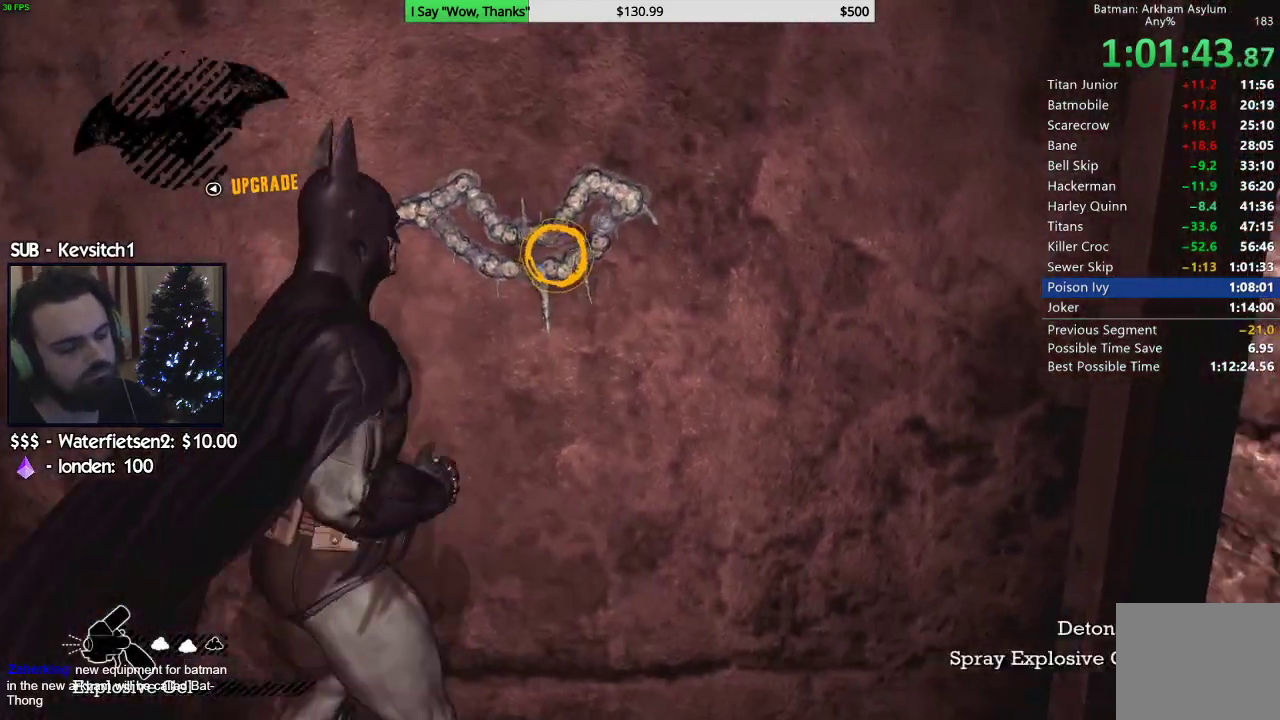
{"dt_ms": 500, "buttons": ["CROSS", "L2"], "left_stick": "up", "right_stick": "down", "events": [[33, "R1", "down"], [33, "right_stick", "down"], [150, "R1", "up"], [267, "CROSS", "down"], [367, "CROSS", "up"], [433, "CROSS", "down"], [500, "left_stick", "up"]]}
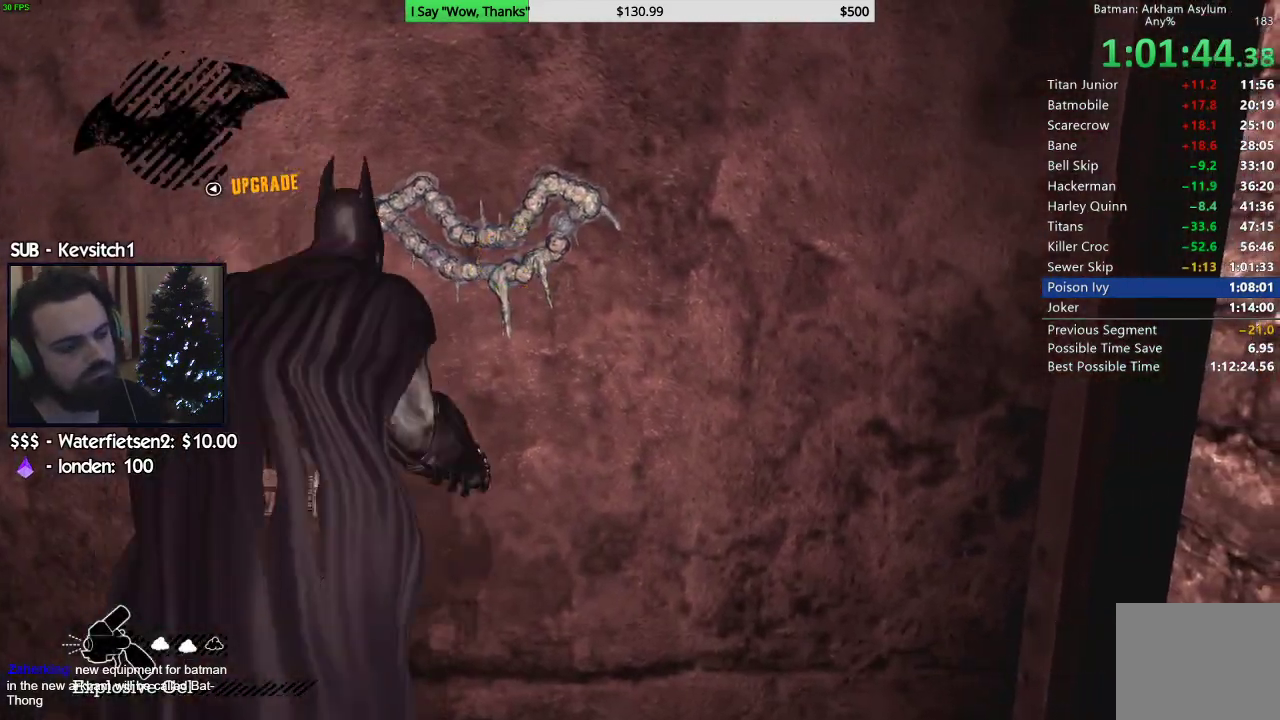
{"dt_ms": 500, "buttons": [], "left_stick": "up", "right_stick": "up-left", "events": [[17, "CROSS", "up"], [117, "right_stick", "center"], [317, "L2", "up"], [383, "right_stick", "left"], [467, "right_stick", "up-left"]]}
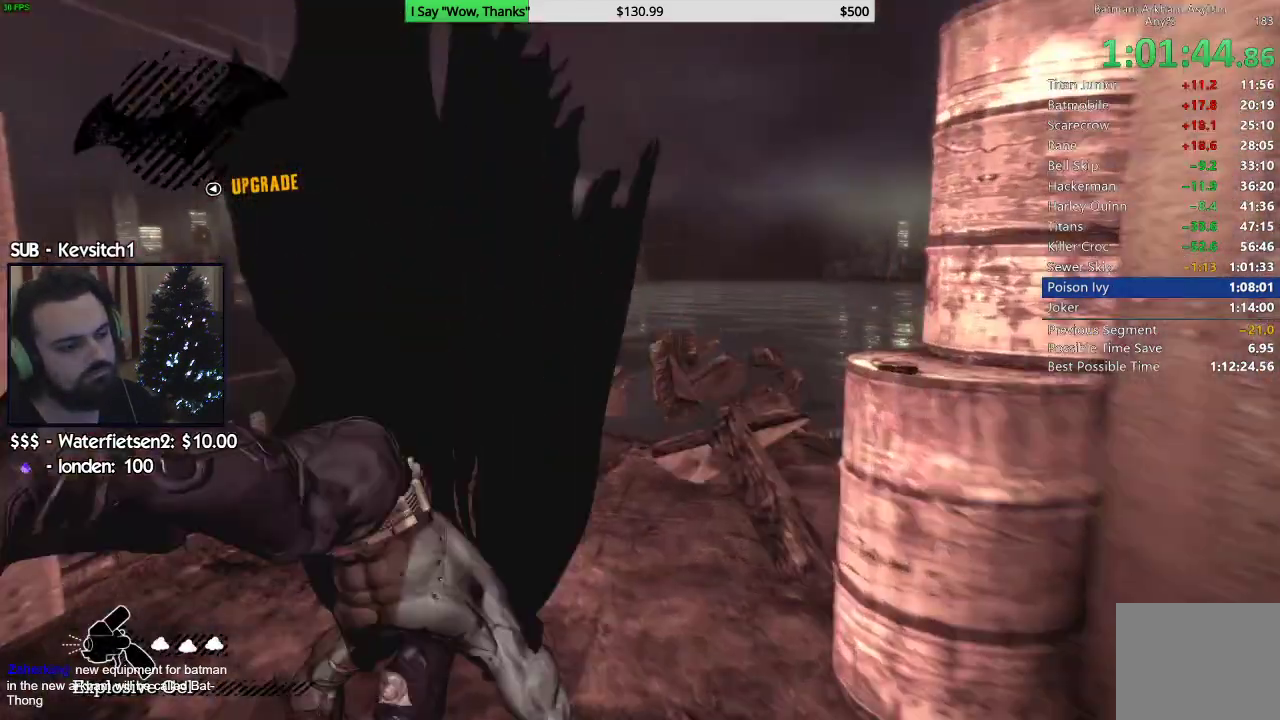
{"dt_ms": 500, "buttons": [], "left_stick": "up", "right_stick": "left", "events": [[233, "right_stick", "left"]]}
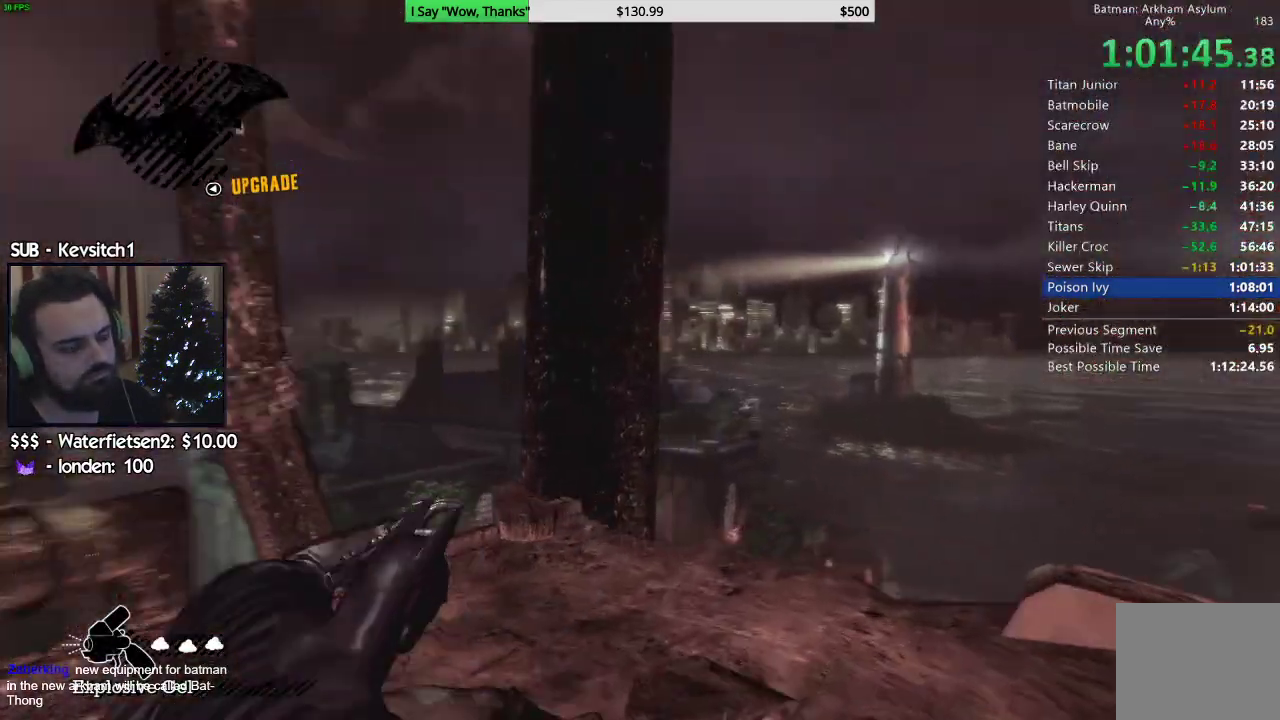
{"dt_ms": 500, "buttons": [], "left_stick": "up", "right_stick": "down", "events": [[183, "right_stick", "down-left"], [333, "right_stick", "down"]]}
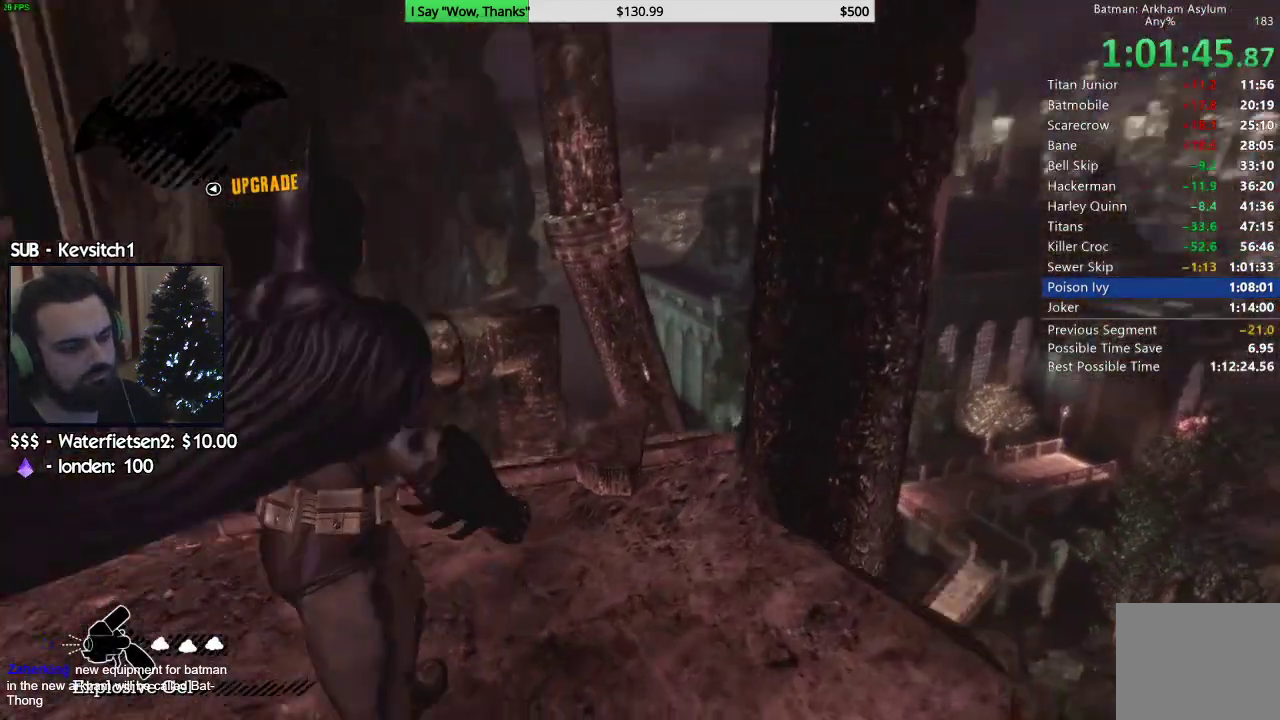
{"dt_ms": 500, "buttons": [], "left_stick": "up", "right_stick": "down", "events": [[33, "right_stick", "down-left"], [200, "right_stick", "down"]]}
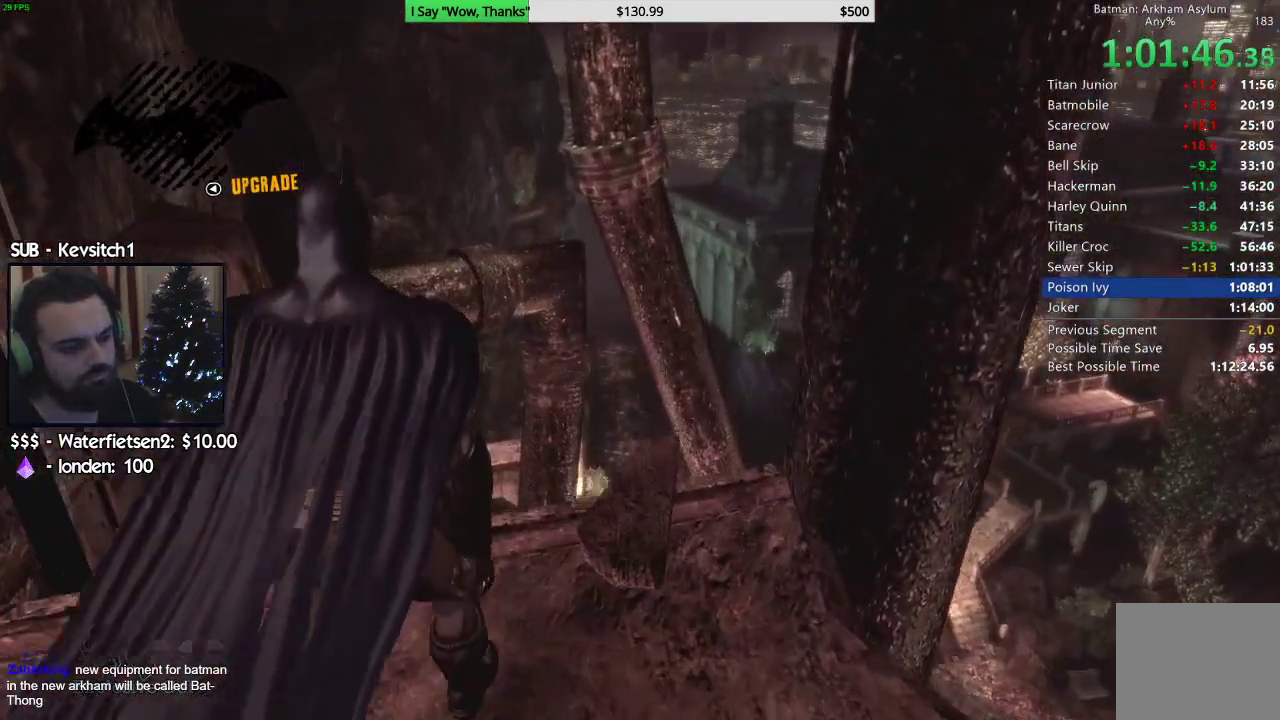
{"dt_ms": 500, "buttons": [], "left_stick": "center", "right_stick": "down", "events": [[133, "left_stick", "center"]]}
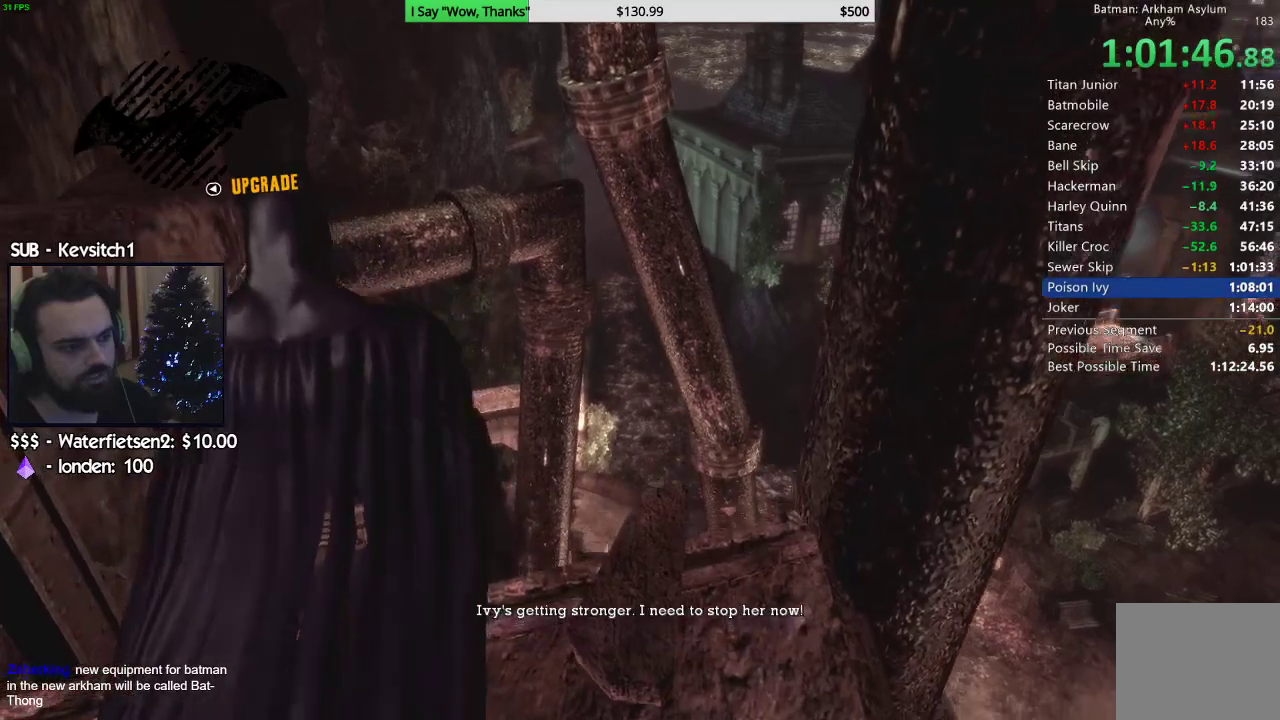
{"dt_ms": 500, "buttons": [], "left_stick": "center", "right_stick": "center", "events": [[183, "CIRCLE", "down"], [250, "CIRCLE", "up"], [317, "CIRCLE", "down"], [367, "CIRCLE", "up"], [400, "right_stick", "center"], [433, "CIRCLE", "down"], [483, "CIRCLE", "up"]]}
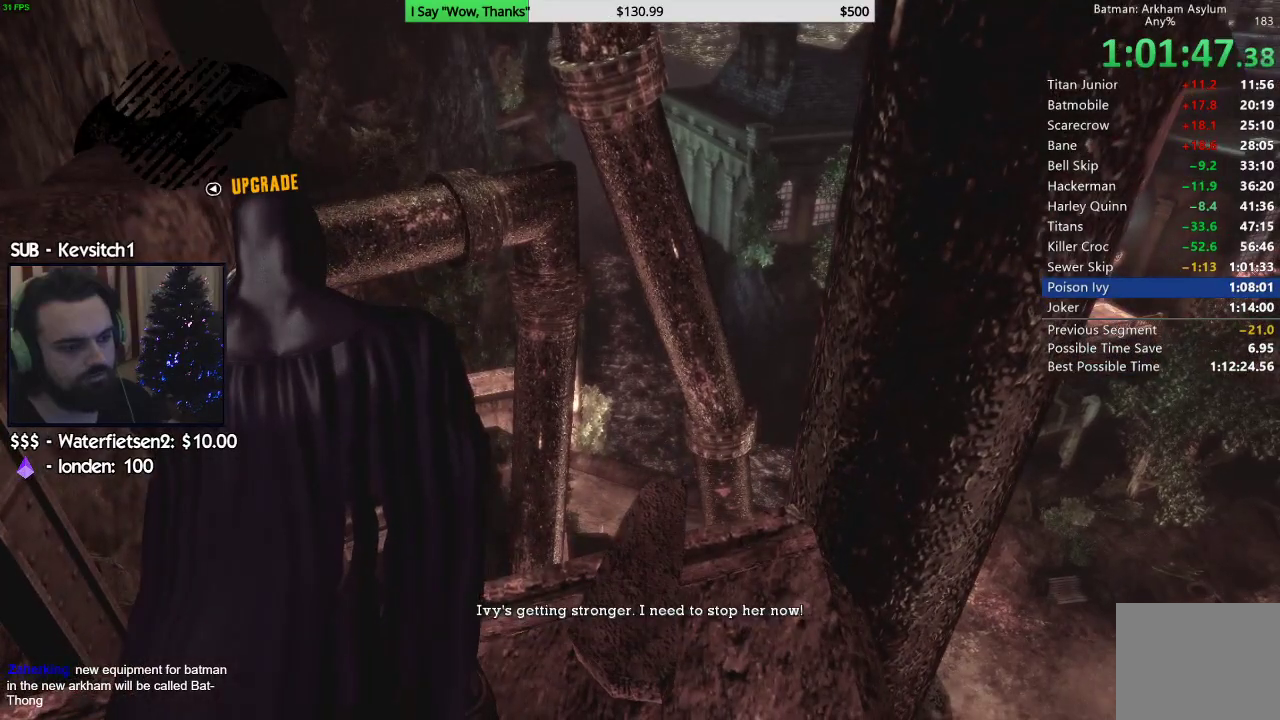
{"dt_ms": 500, "buttons": ["CIRCLE"], "left_stick": "center", "right_stick": "center", "events": [[50, "CIRCLE", "down"], [100, "CIRCLE", "up"], [133, "CIRCLE", "down"], [183, "CIRCLE", "up"], [233, "CIRCLE", "down"], [283, "CIRCLE", "up"], [350, "CIRCLE", "down"], [400, "CIRCLE", "up"], [450, "CIRCLE", "down"]]}
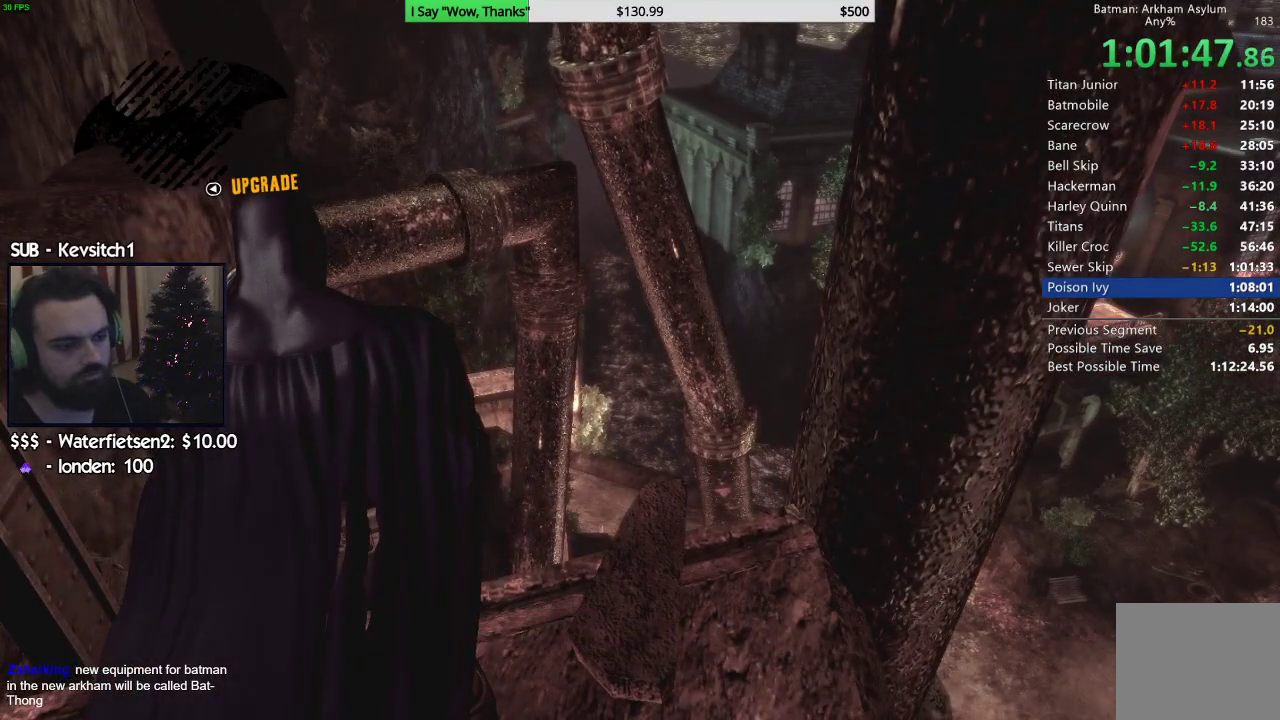
{"dt_ms": 500, "buttons": ["CROSS"], "left_stick": "up", "right_stick": "center", "events": [[17, "CIRCLE", "up"], [50, "CIRCLE", "down"], [133, "CIRCLE", "up"], [183, "CIRCLE", "down"], [233, "CIRCLE", "up"], [283, "CIRCLE", "down"], [367, "CIRCLE", "up"], [400, "left_stick", "up"], [433, "CROSS", "down"]]}
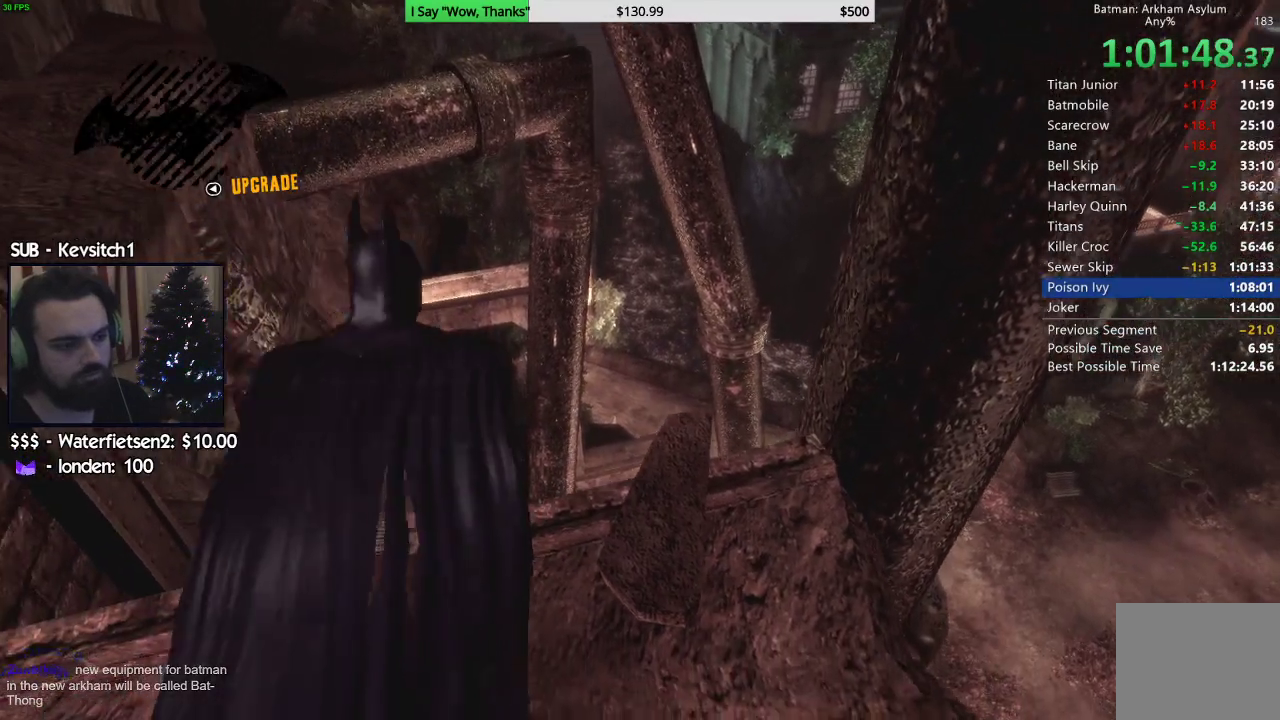
{"dt_ms": 500, "buttons": ["CROSS"], "left_stick": "up", "right_stick": "center", "events": []}
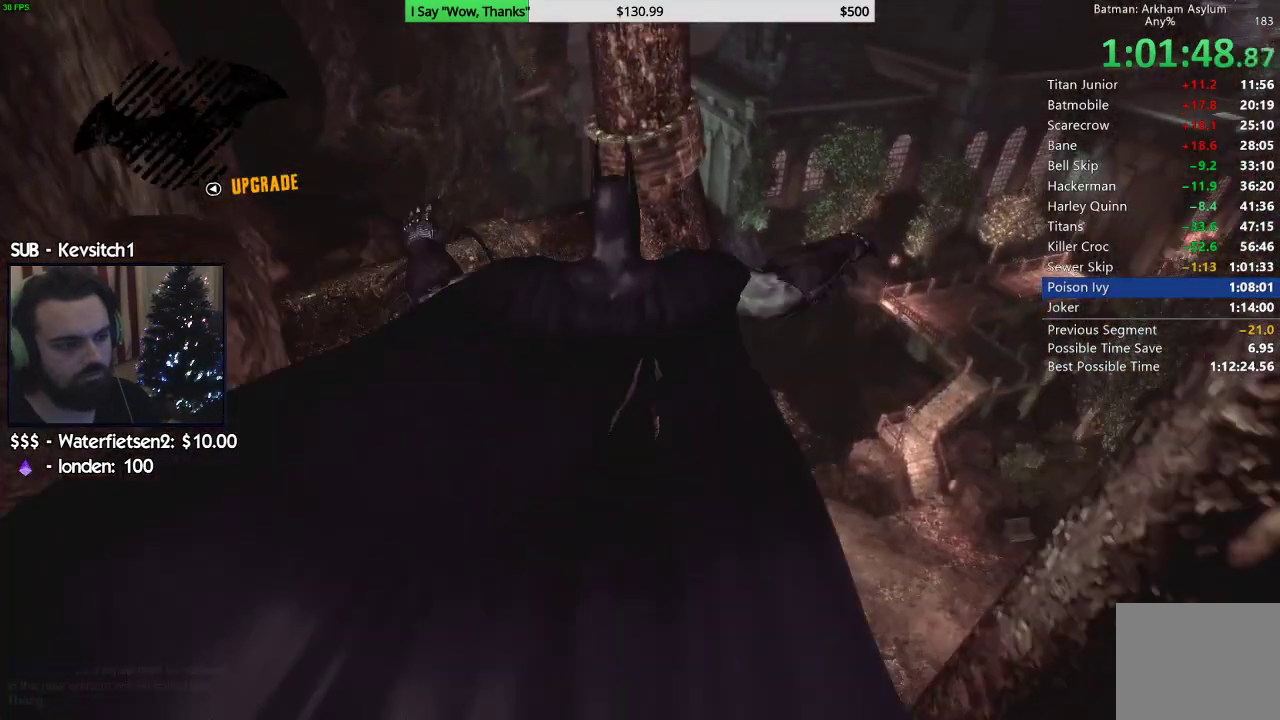
{"dt_ms": 500, "buttons": [], "left_stick": "center", "right_stick": "center", "events": [[183, "left_stick", "center"], [283, "CROSS", "up"]]}
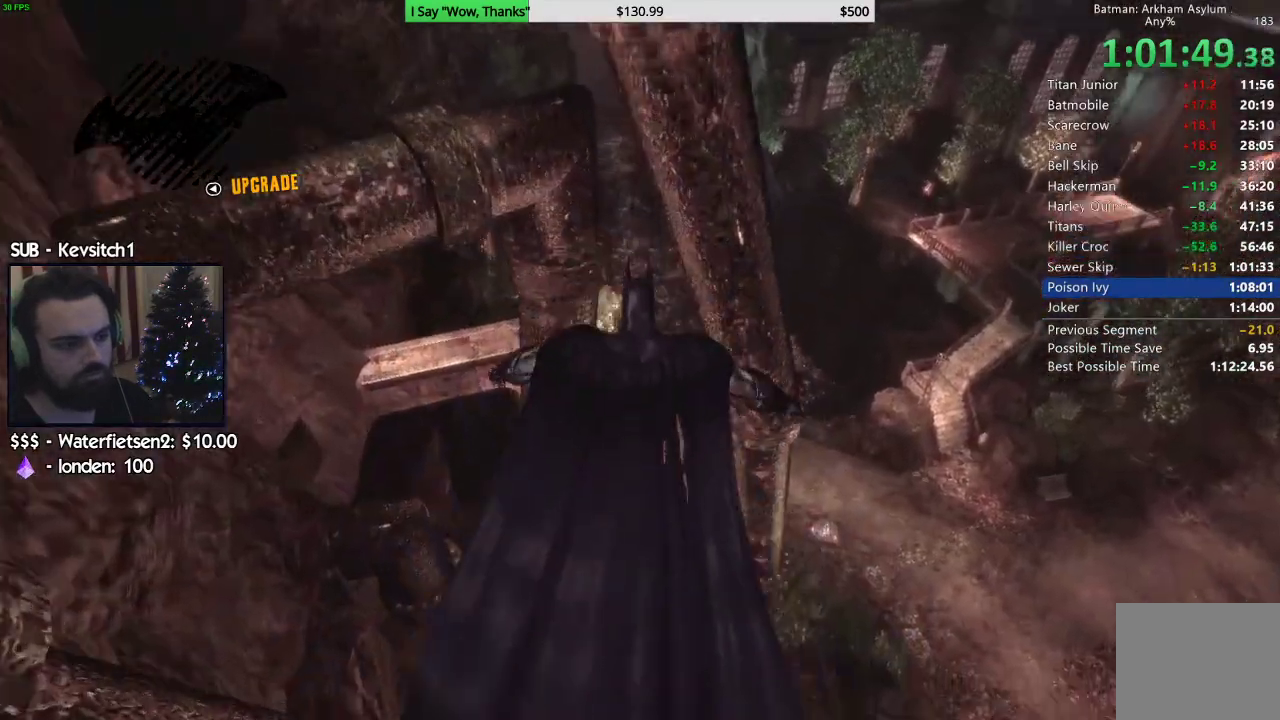
{"dt_ms": 500, "buttons": ["CROSS"], "left_stick": "up", "right_stick": "center", "events": [[67, "CROSS", "down"], [333, "left_stick", "up"]]}
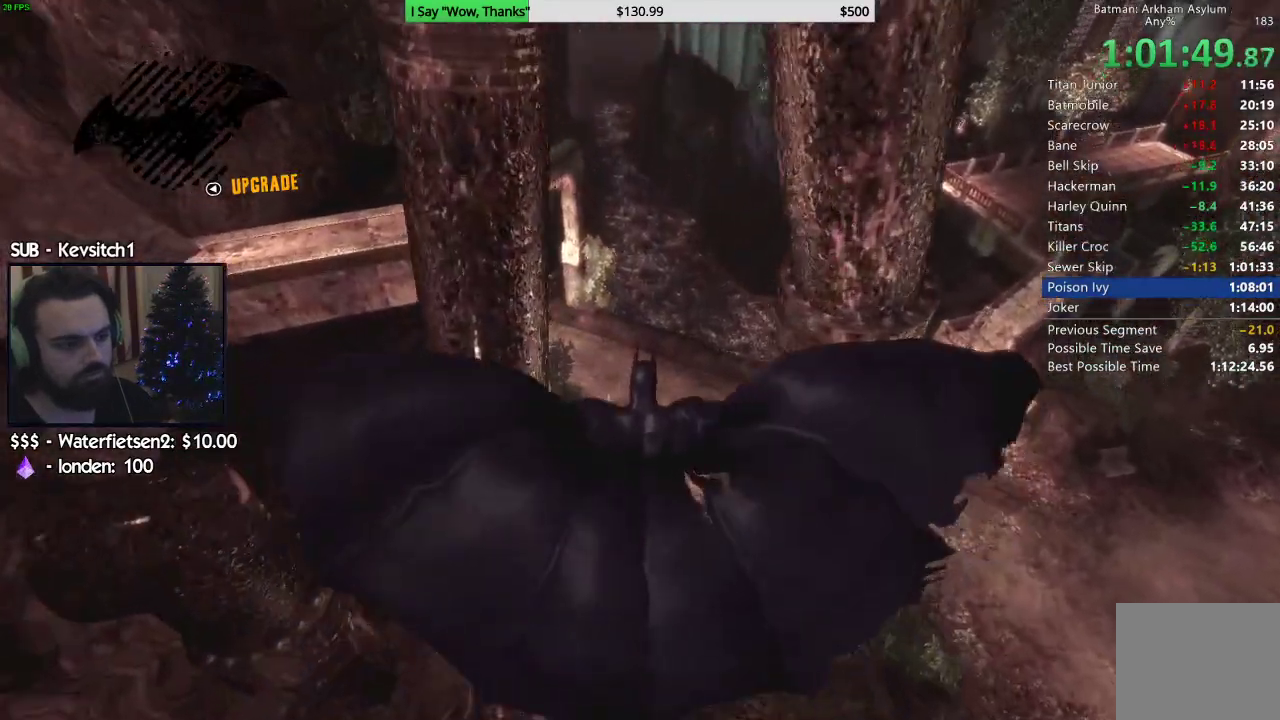
{"dt_ms": 500, "buttons": ["CROSS"], "left_stick": "down-left", "right_stick": "center", "events": [[300, "left_stick", "up-left"], [467, "left_stick", "down-left"]]}
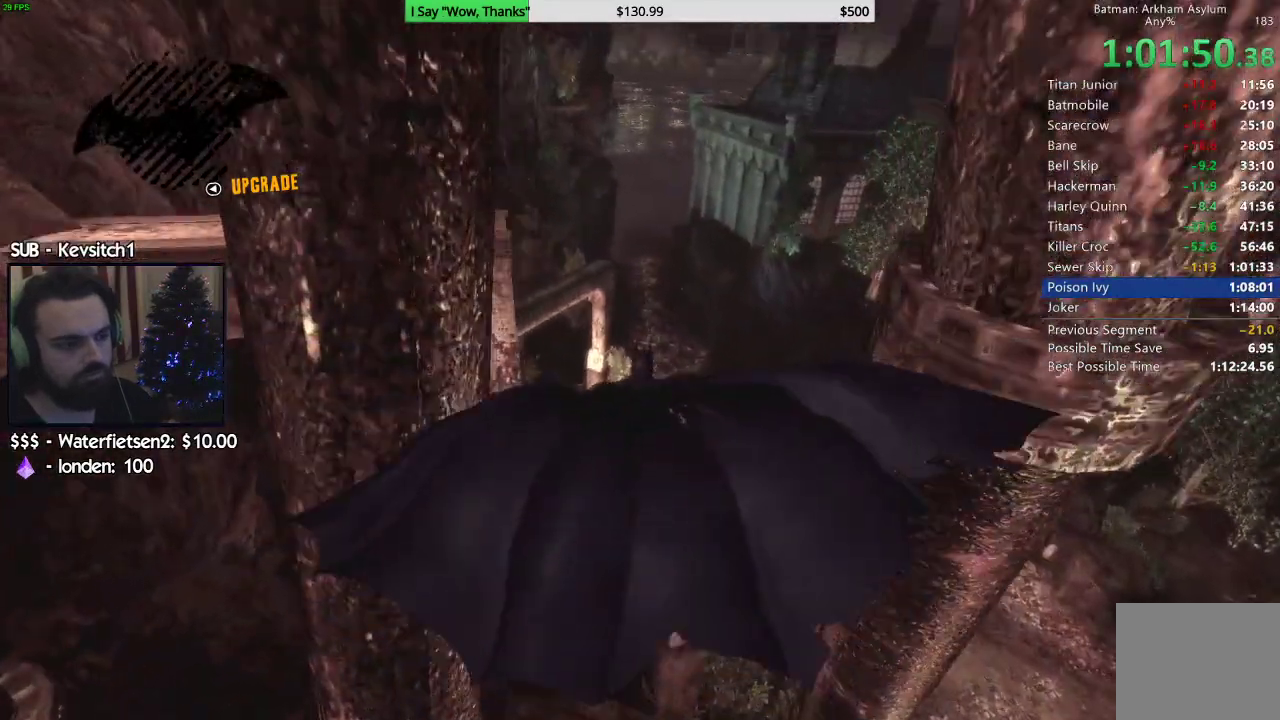
{"dt_ms": 500, "buttons": ["CROSS"], "left_stick": "down-right", "right_stick": "center", "events": [[183, "left_stick", "down"], [400, "left_stick", "down-right"]]}
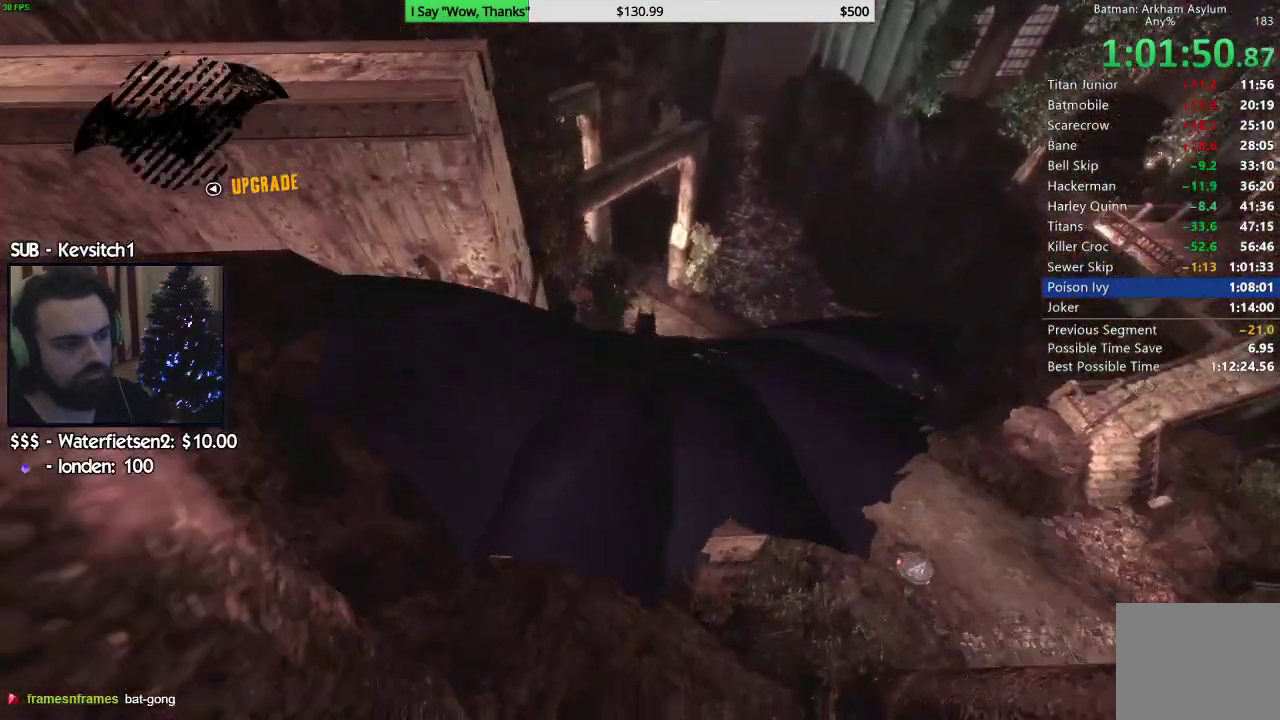
{"dt_ms": 500, "buttons": ["CROSS"], "left_stick": "down-right", "right_stick": "center", "events": []}
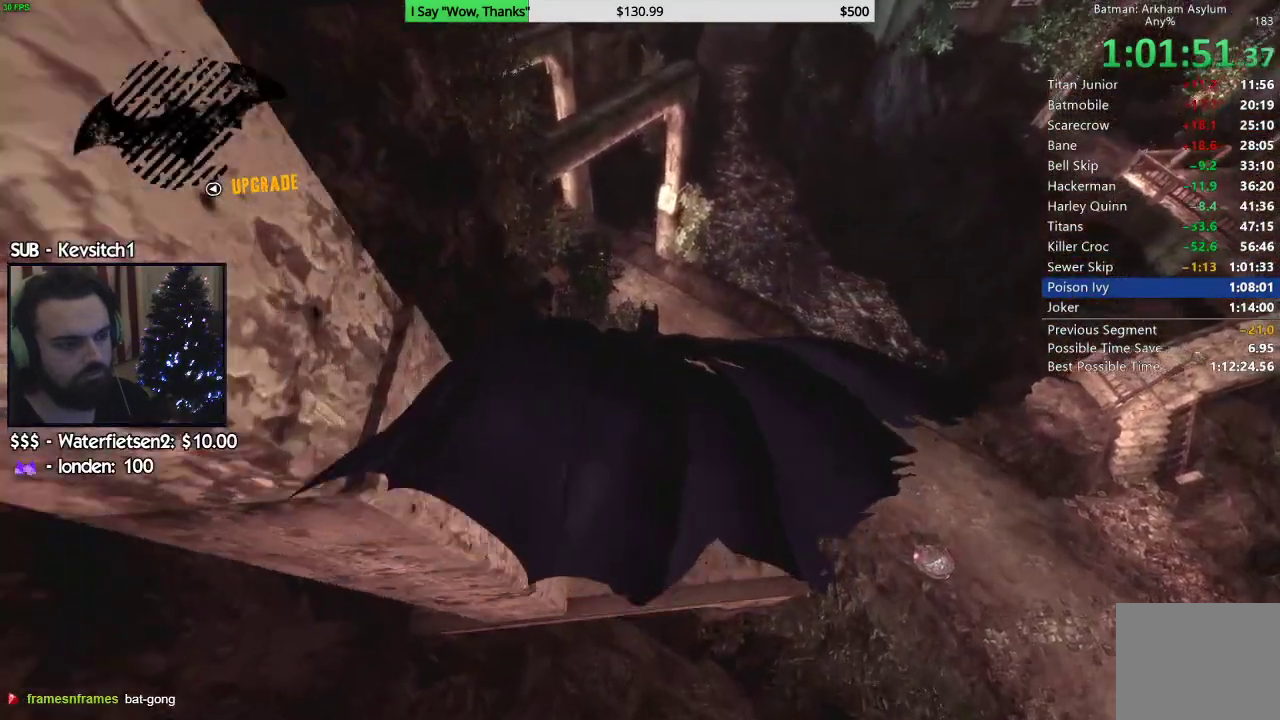
{"dt_ms": 500, "buttons": ["CROSS"], "left_stick": "center", "right_stick": "center", "events": [[200, "left_stick", "center"], [217, "DPAD_RIGHT", "down"], [333, "DPAD_RIGHT", "up"]]}
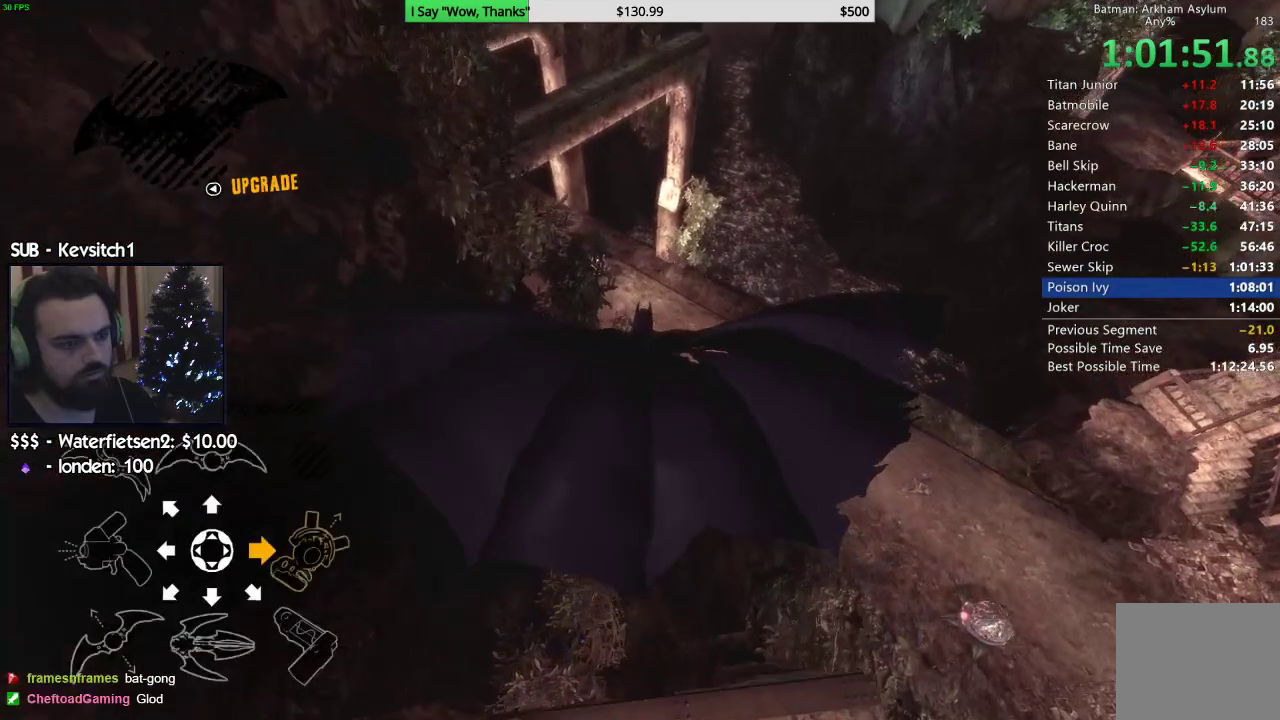
{"dt_ms": 500, "buttons": ["CROSS"], "left_stick": "center", "right_stick": "center", "events": []}
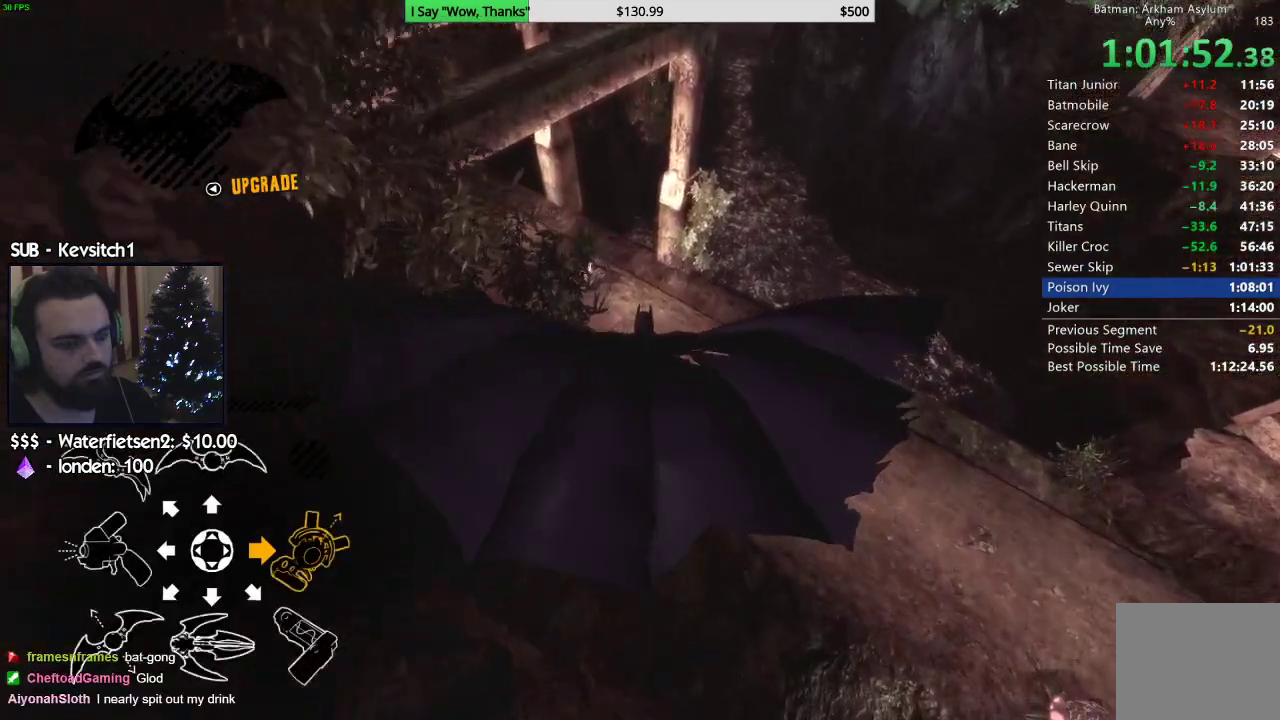
{"dt_ms": 500, "buttons": ["CROSS"], "left_stick": "left", "right_stick": "center", "events": [[150, "left_stick", "left"]]}
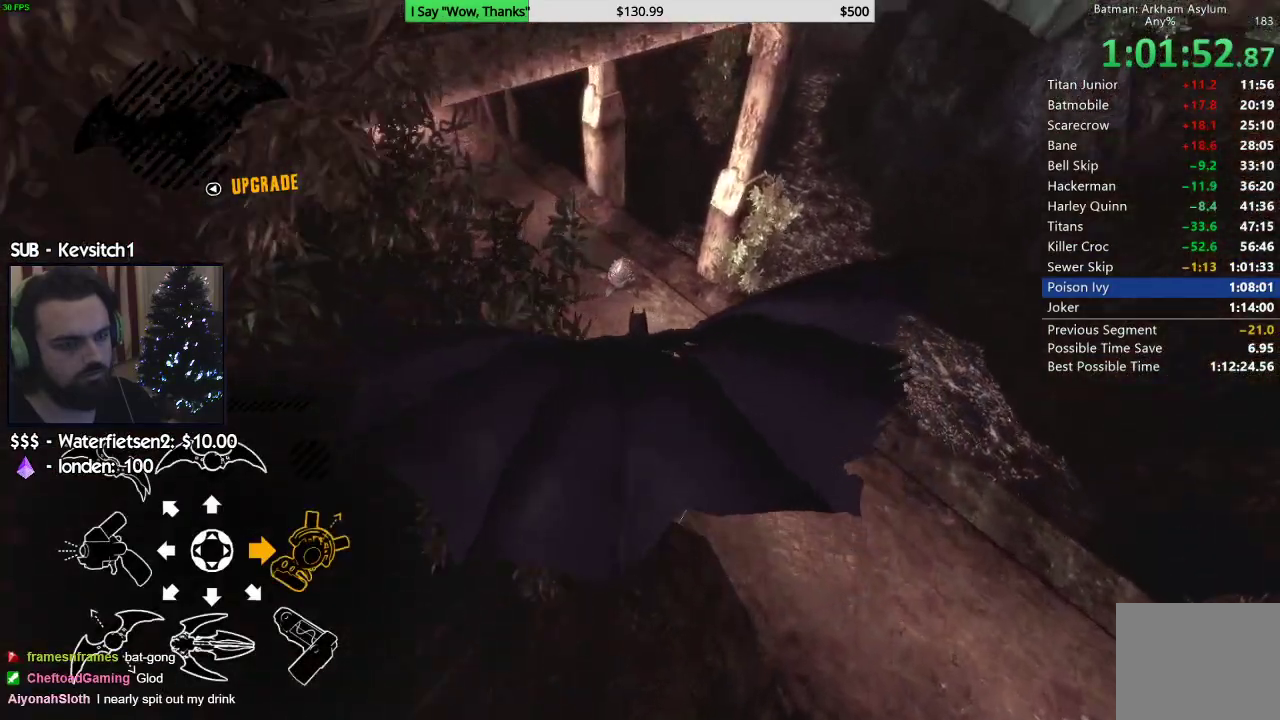
{"dt_ms": 500, "buttons": ["CROSS"], "left_stick": "left", "right_stick": "center", "events": [[17, "left_stick", "center"], [267, "left_stick", "left"]]}